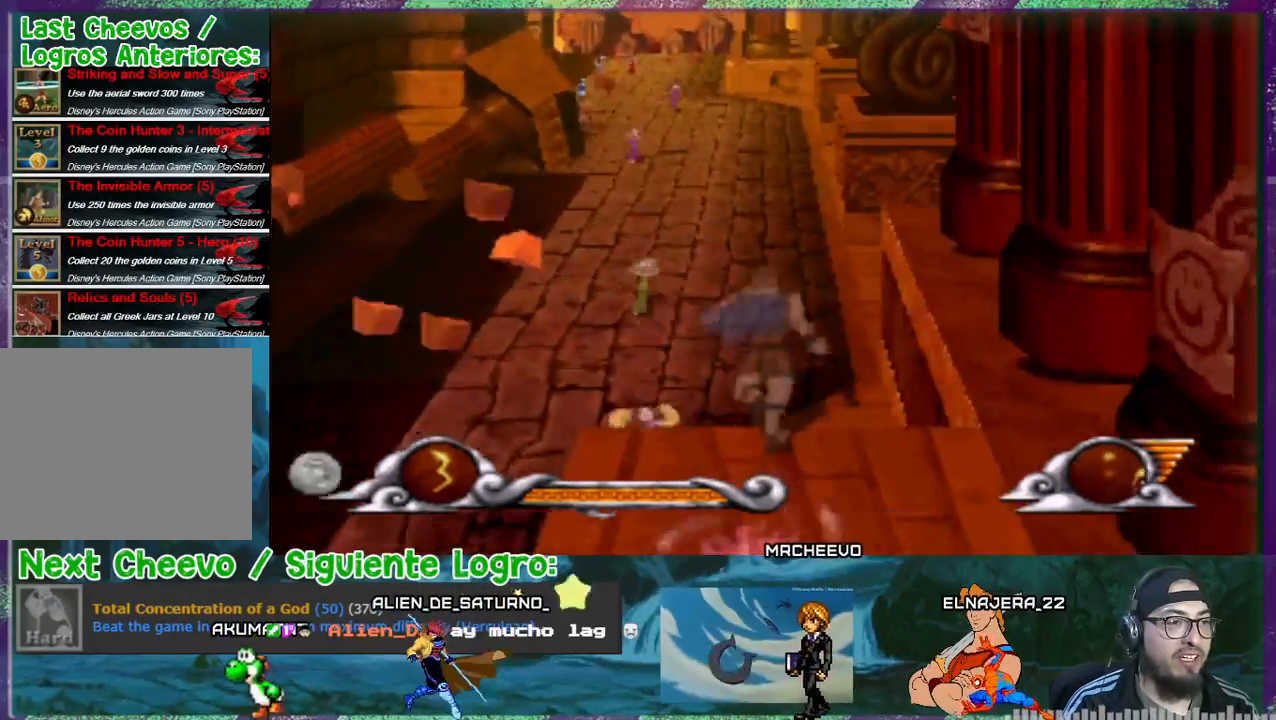
Gameplay with a controller (PlayStation layout); each line is a JSON object with the inputs held at the frame after it. "events" lists button and stick changes between this image and that frame as [ms after this image, input, new state], when the widget could be followed in between. Not read: left_stick right_stick.
{"buttons": [], "events": [[167, "CROSS", "down"], [167, "DPAD_RIGHT", "up"], [367, "CROSS", "up"]]}
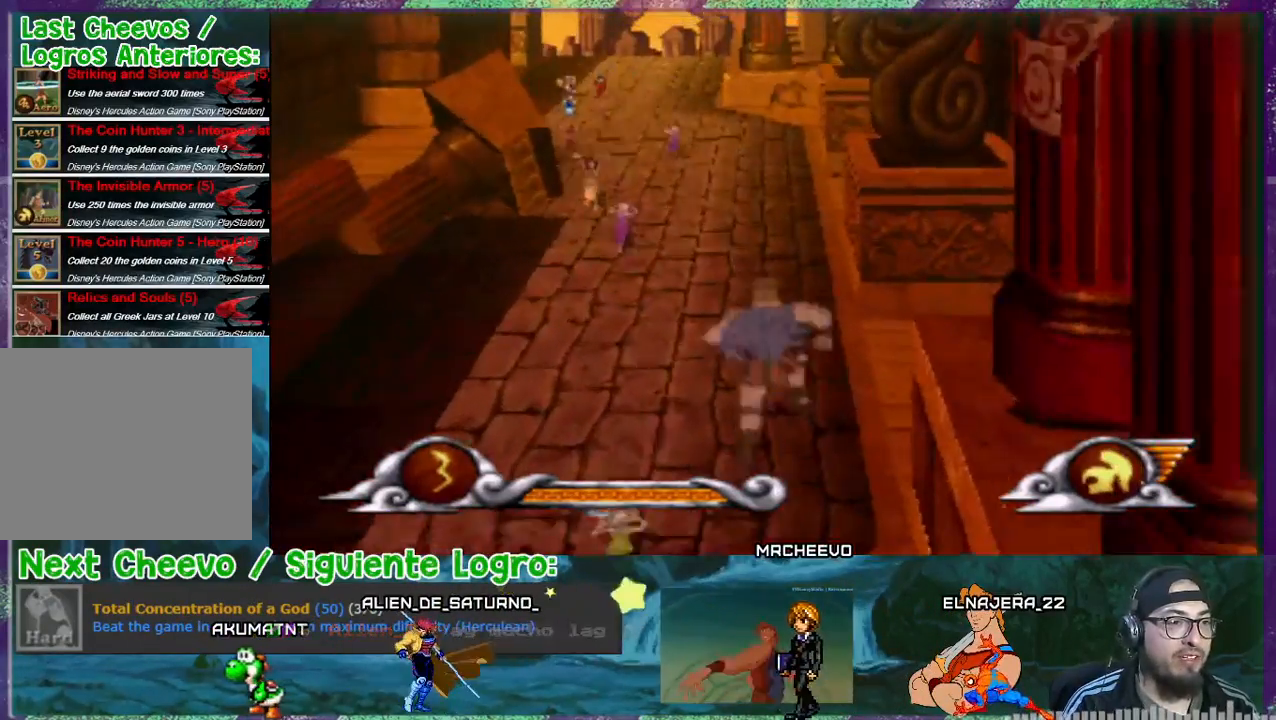
{"buttons": ["DPAD_RIGHT"], "events": [[433, "DPAD_RIGHT", "down"]]}
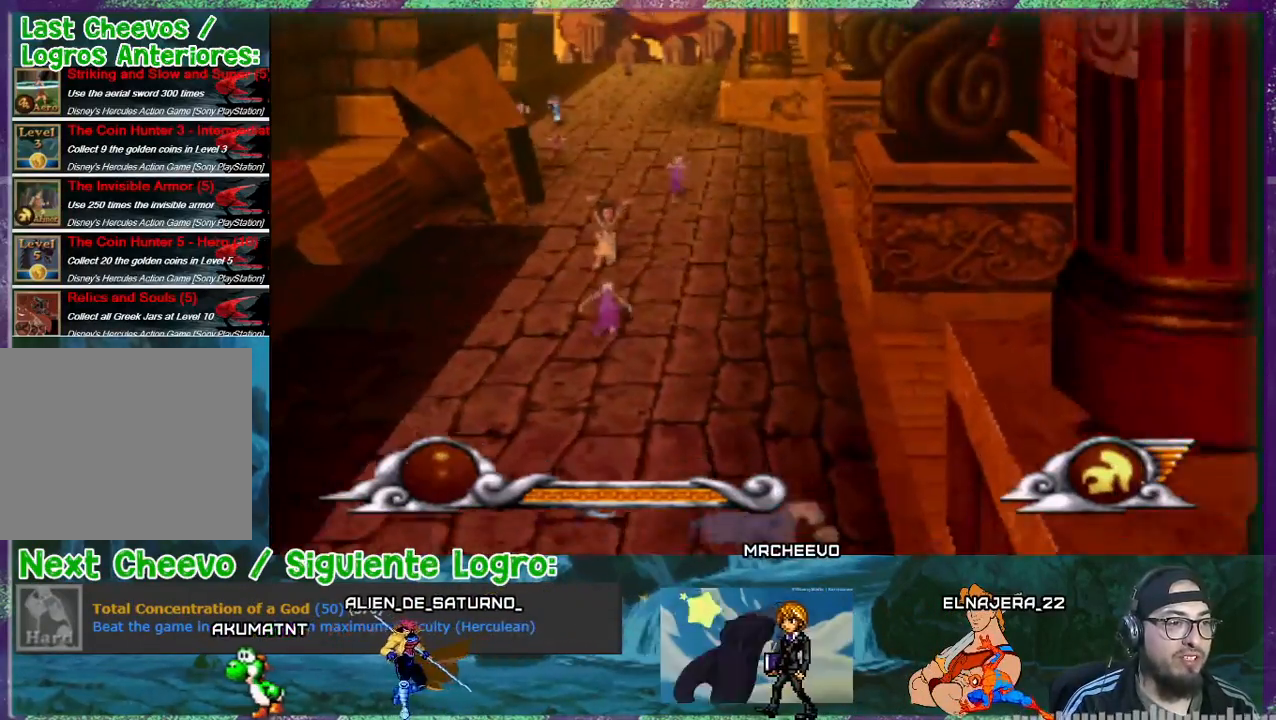
{"buttons": [], "events": [[33, "DPAD_RIGHT", "up"]]}
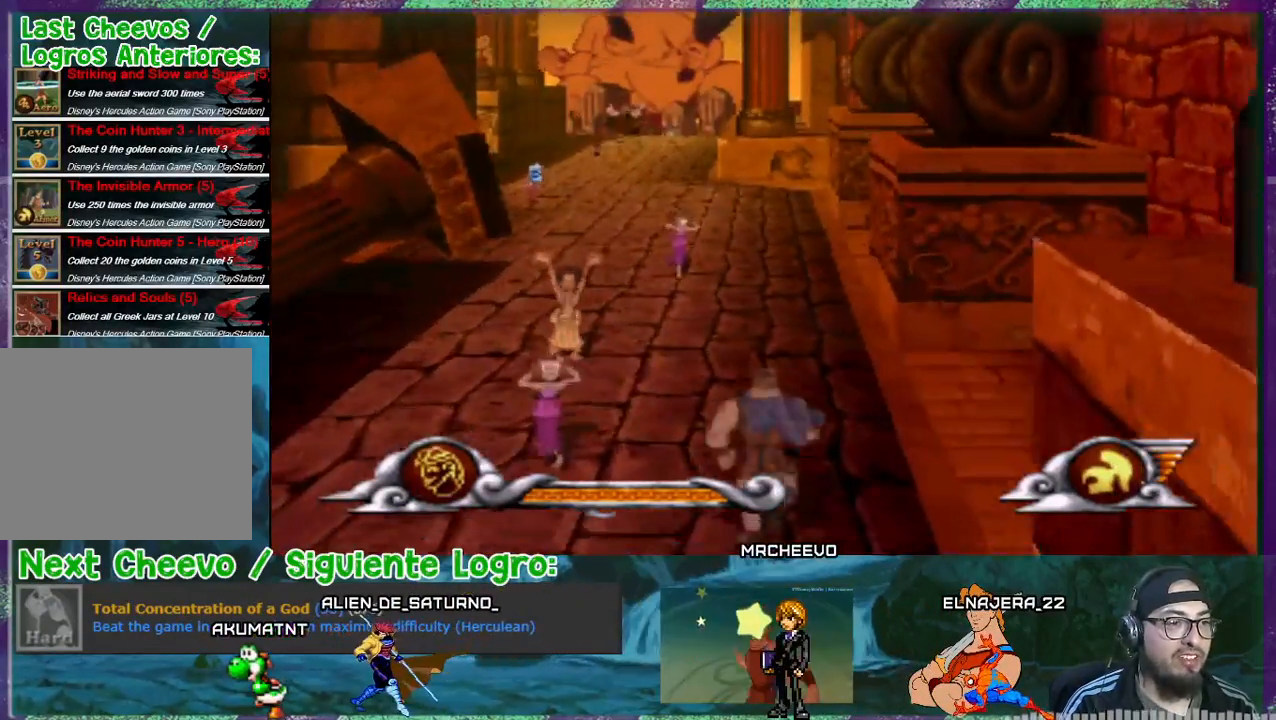
{"buttons": ["DPAD_RIGHT"], "events": [[66, "DPAD_RIGHT", "down"], [200, "DPAD_RIGHT", "up"], [400, "DPAD_RIGHT", "down"]]}
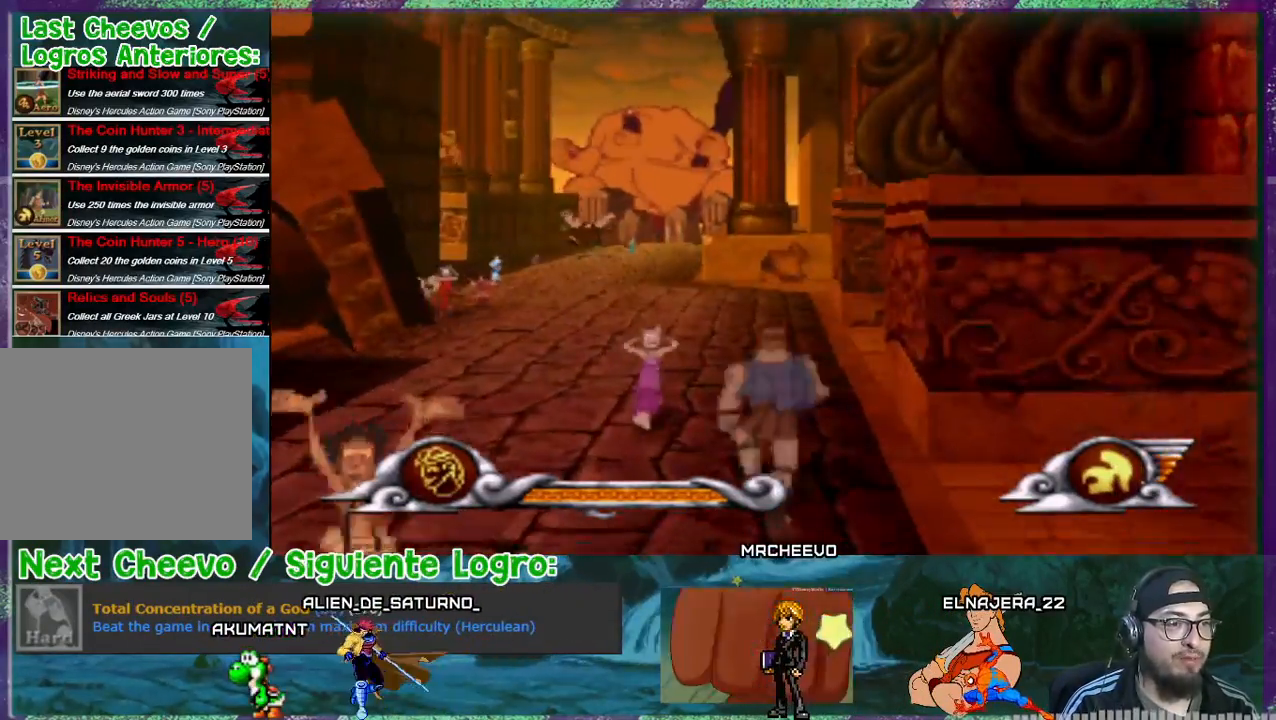
{"buttons": ["DPAD_LEFT"], "events": [[33, "DPAD_RIGHT", "up"], [200, "DPAD_LEFT", "down"]]}
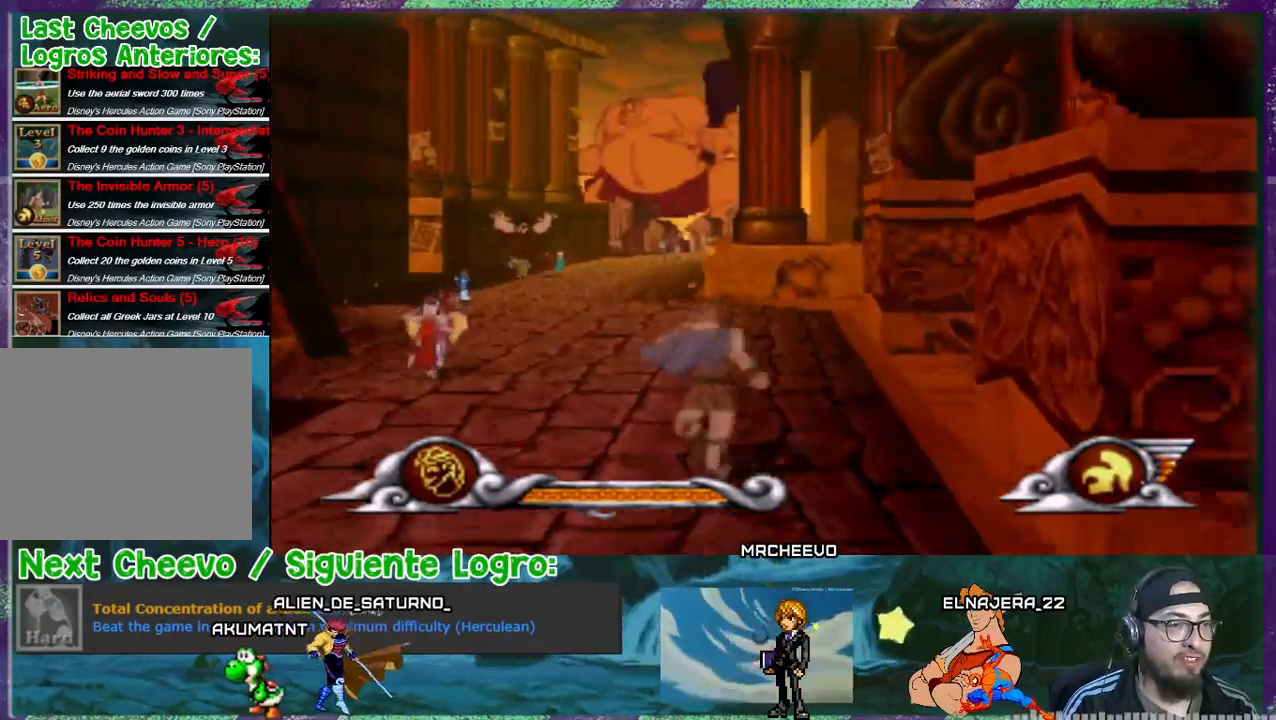
{"buttons": ["DPAD_LEFT"], "events": []}
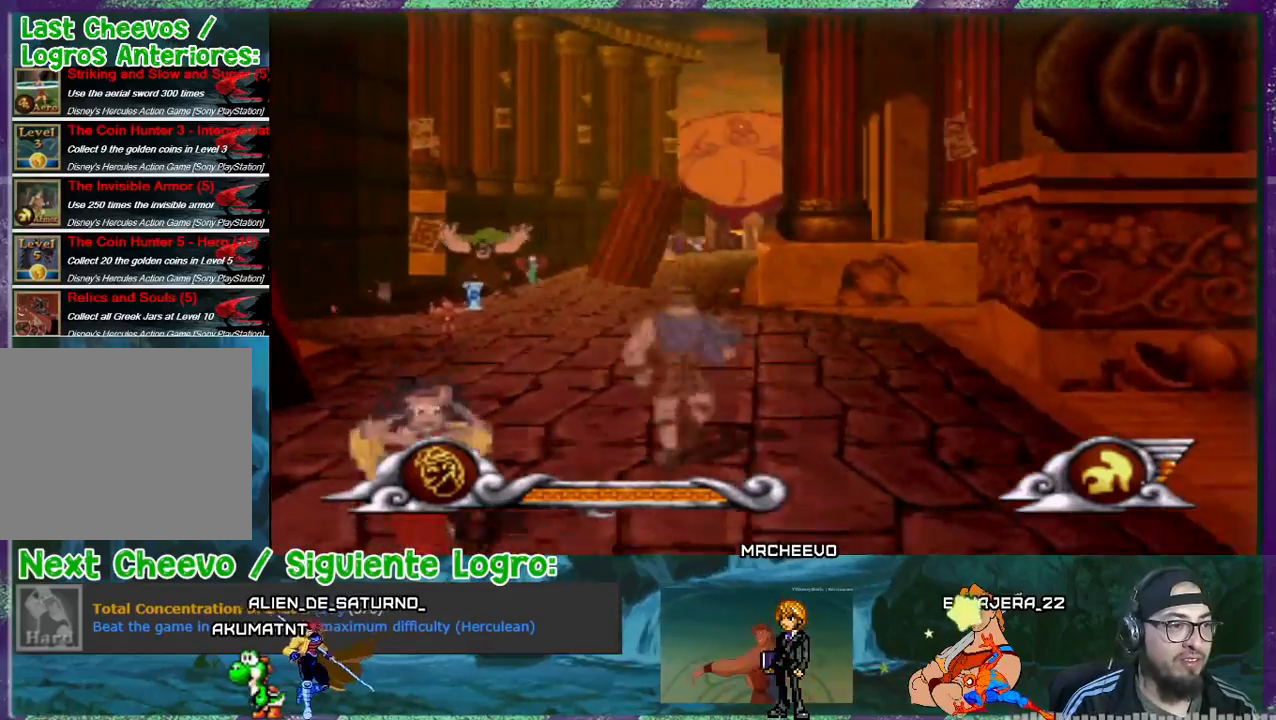
{"buttons": ["DPAD_LEFT"], "events": []}
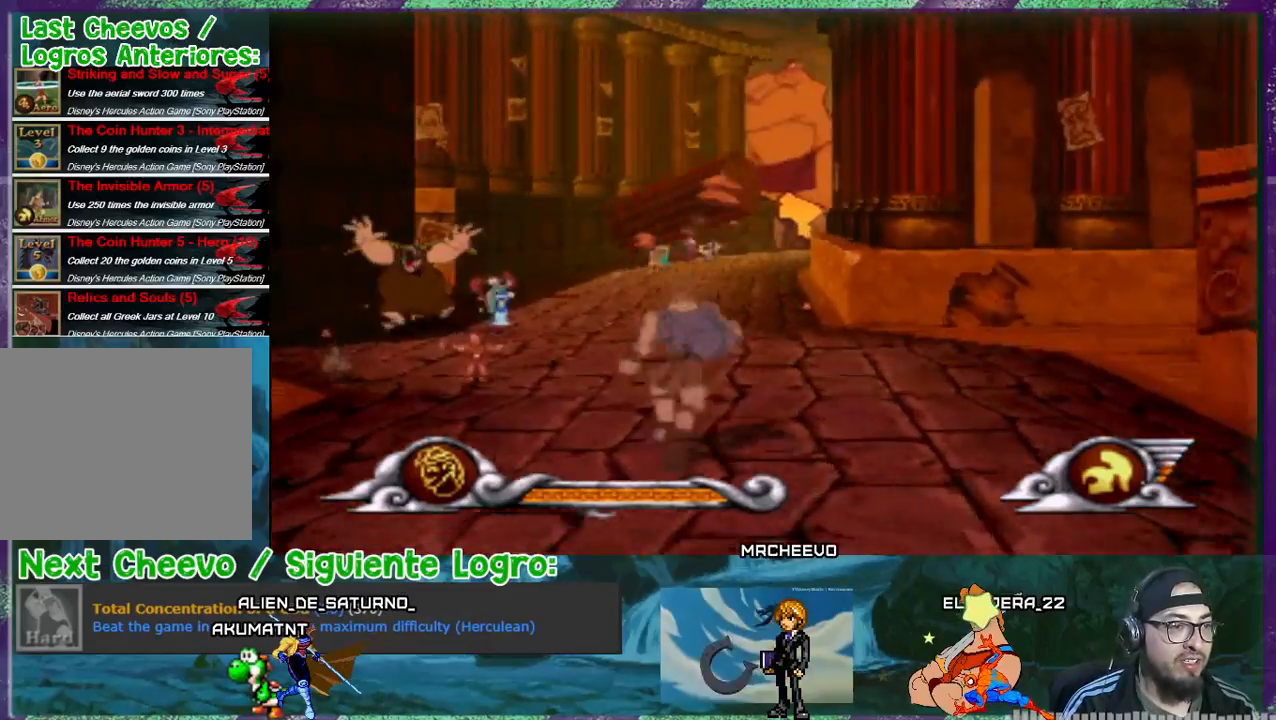
{"buttons": ["DPAD_LEFT"], "events": []}
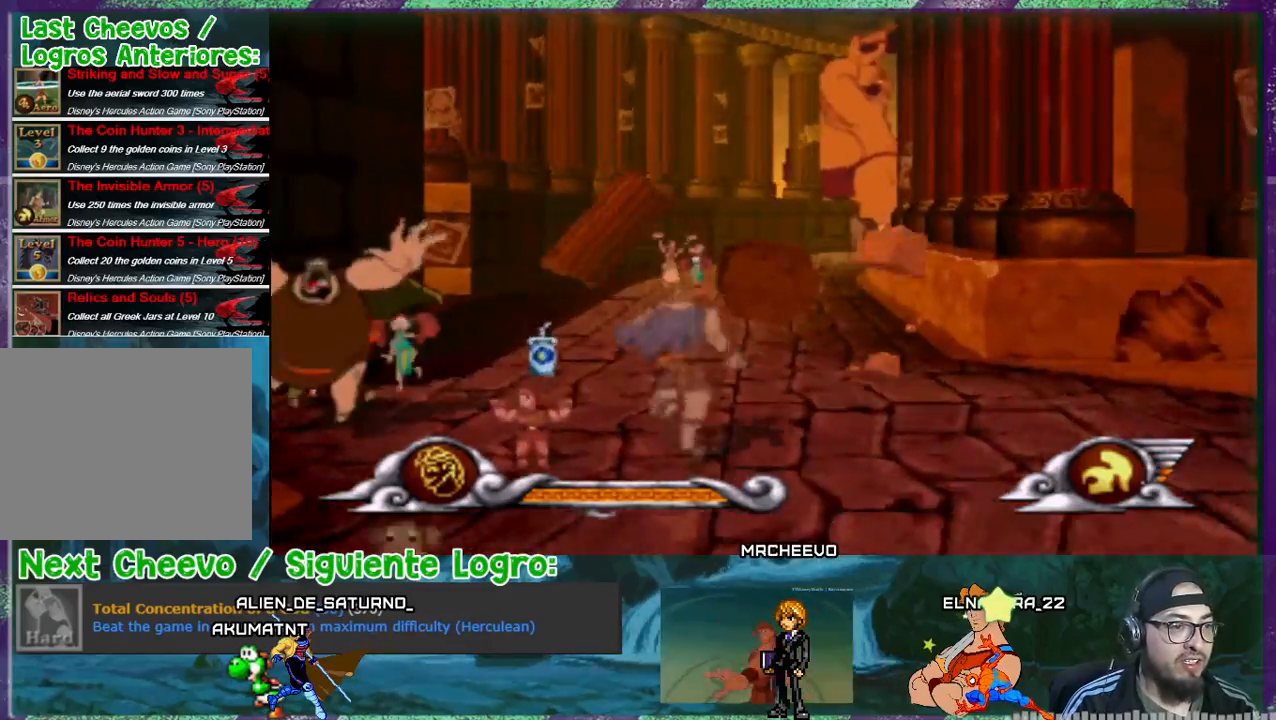
{"buttons": ["DPAD_LEFT"], "events": [[100, "DPAD_DOWN", "down"], [434, "DPAD_DOWN", "up"]]}
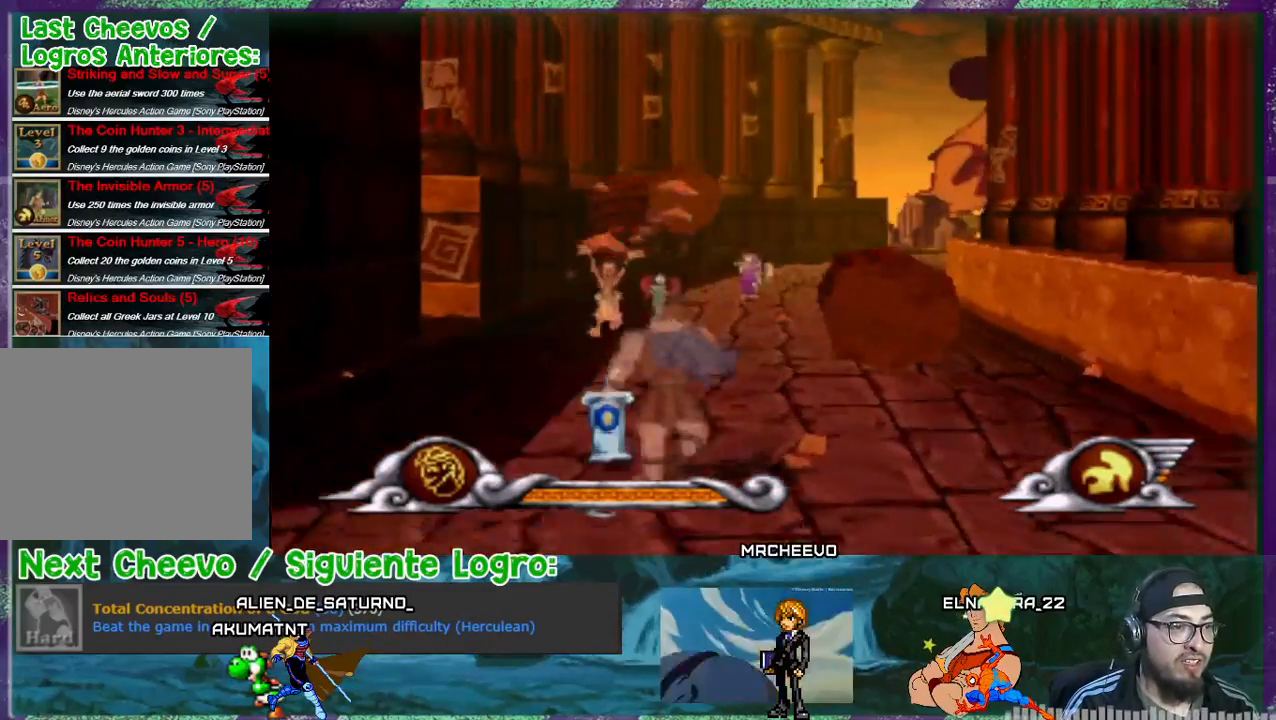
{"buttons": ["DPAD_RIGHT"], "events": [[133, "DPAD_LEFT", "up"], [333, "DPAD_RIGHT", "down"]]}
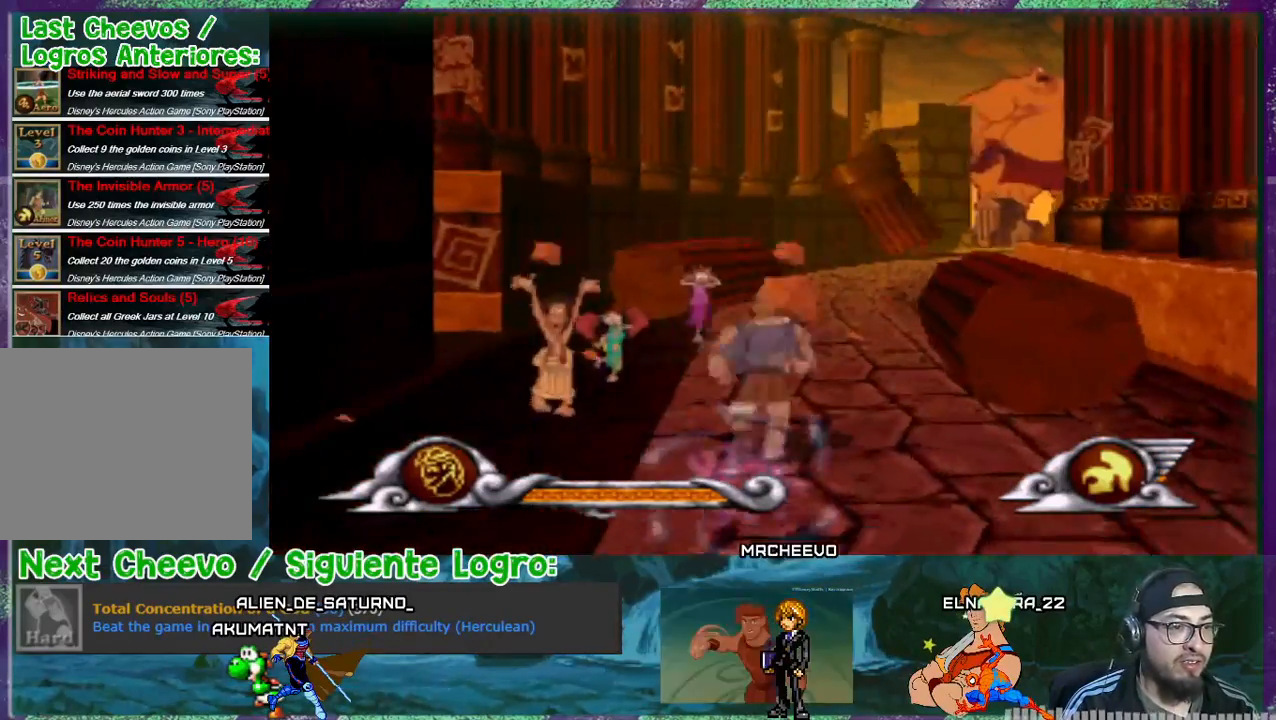
{"buttons": ["DPAD_RIGHT"], "events": [[234, "DPAD_RIGHT", "up"], [434, "DPAD_RIGHT", "down"]]}
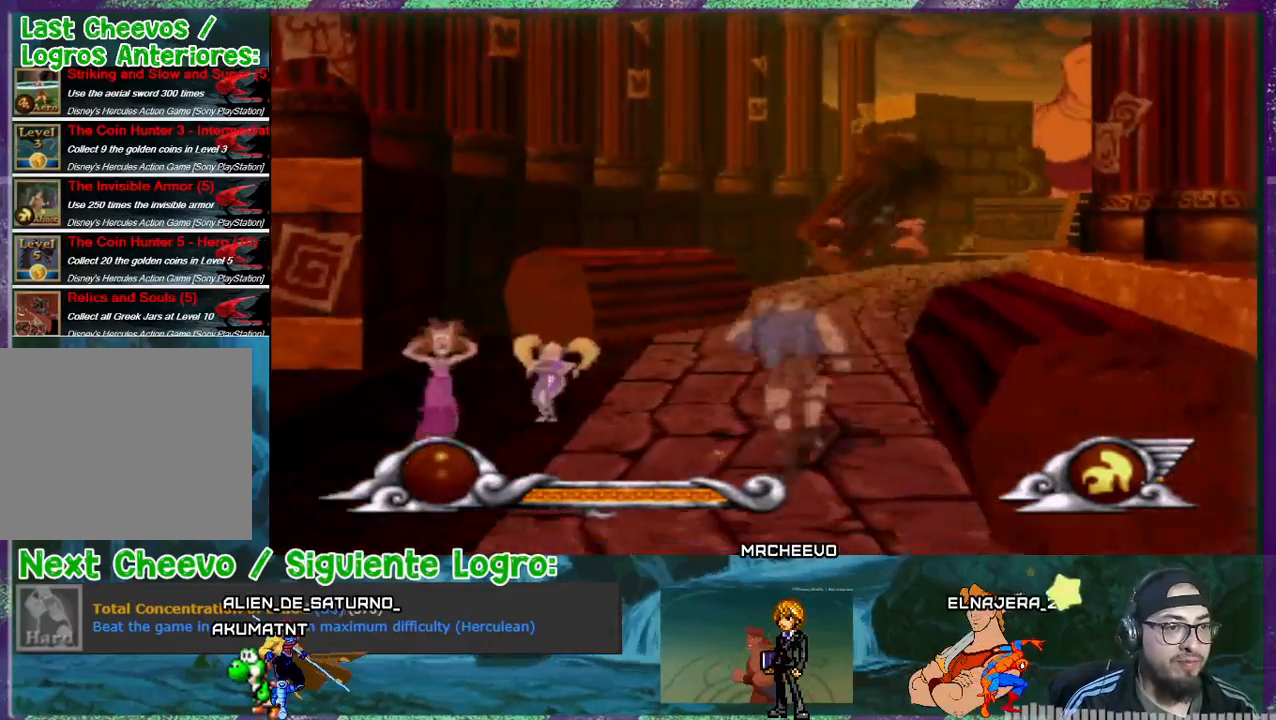
{"buttons": ["DPAD_RIGHT"], "events": [[100, "DPAD_RIGHT", "up"], [233, "DPAD_RIGHT", "down"]]}
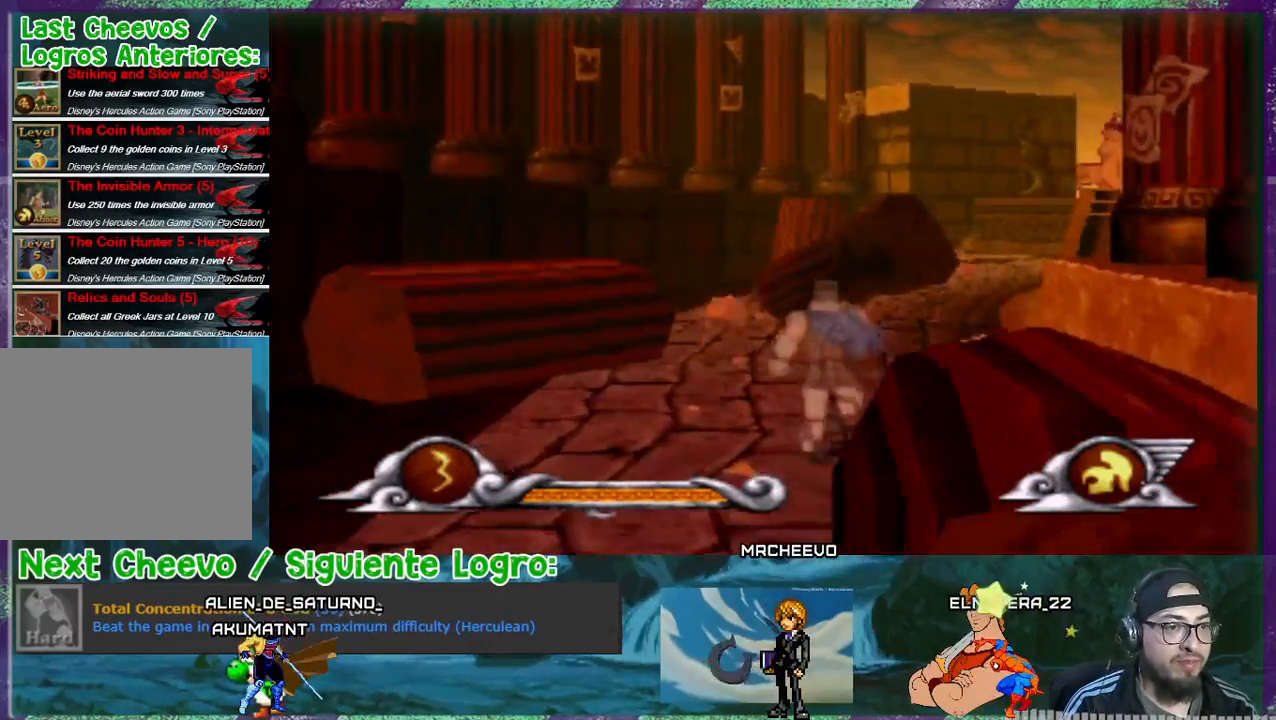
{"buttons": ["DPAD_RIGHT"], "events": []}
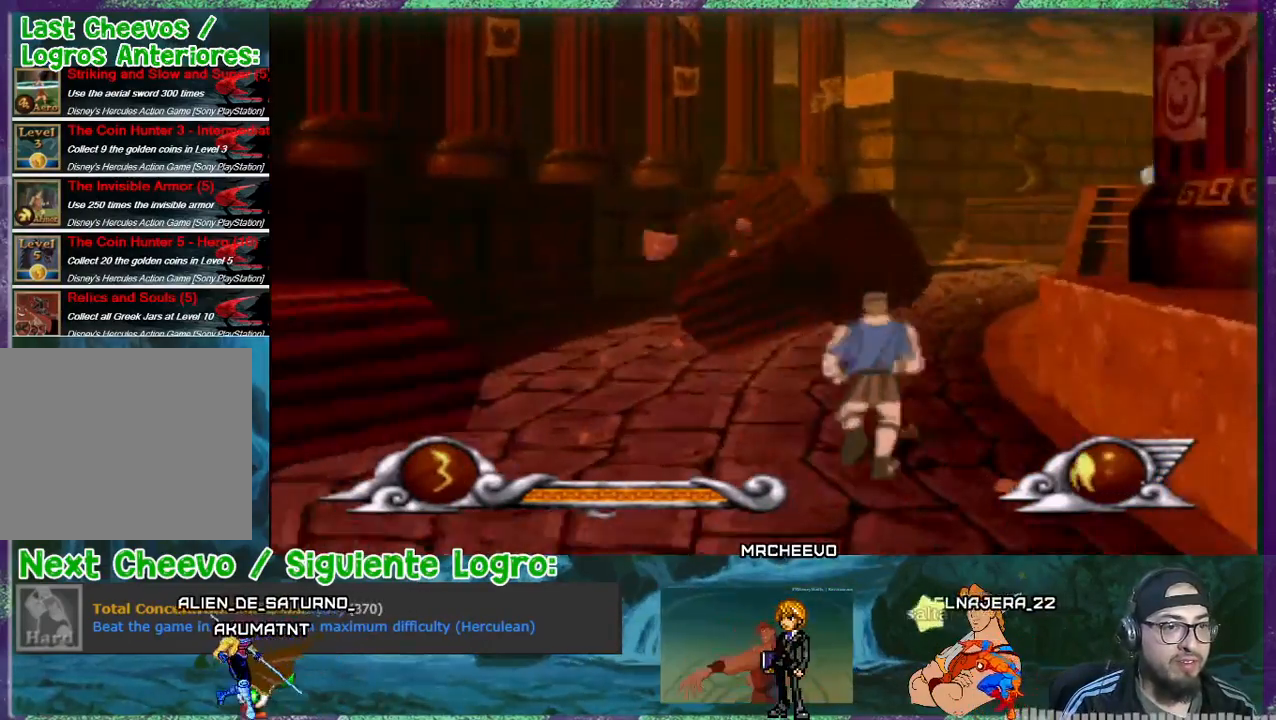
{"buttons": ["DPAD_RIGHT"], "events": []}
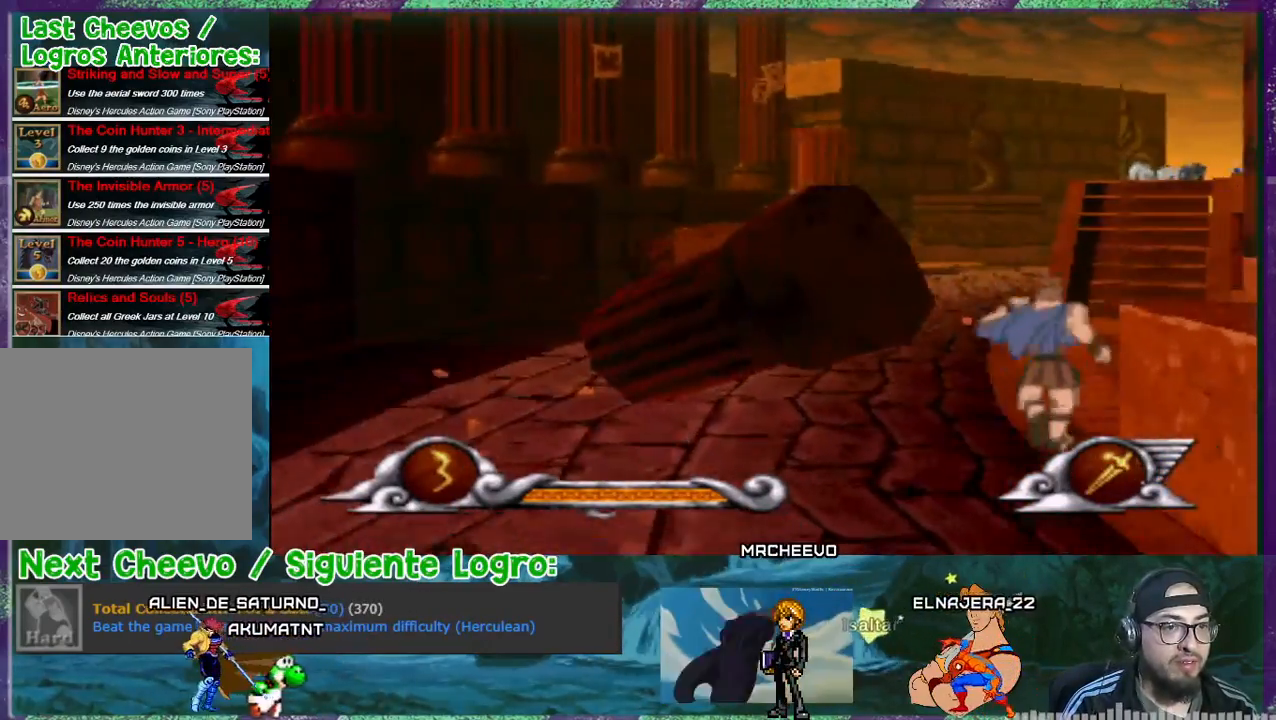
{"buttons": ["DPAD_RIGHT"], "events": []}
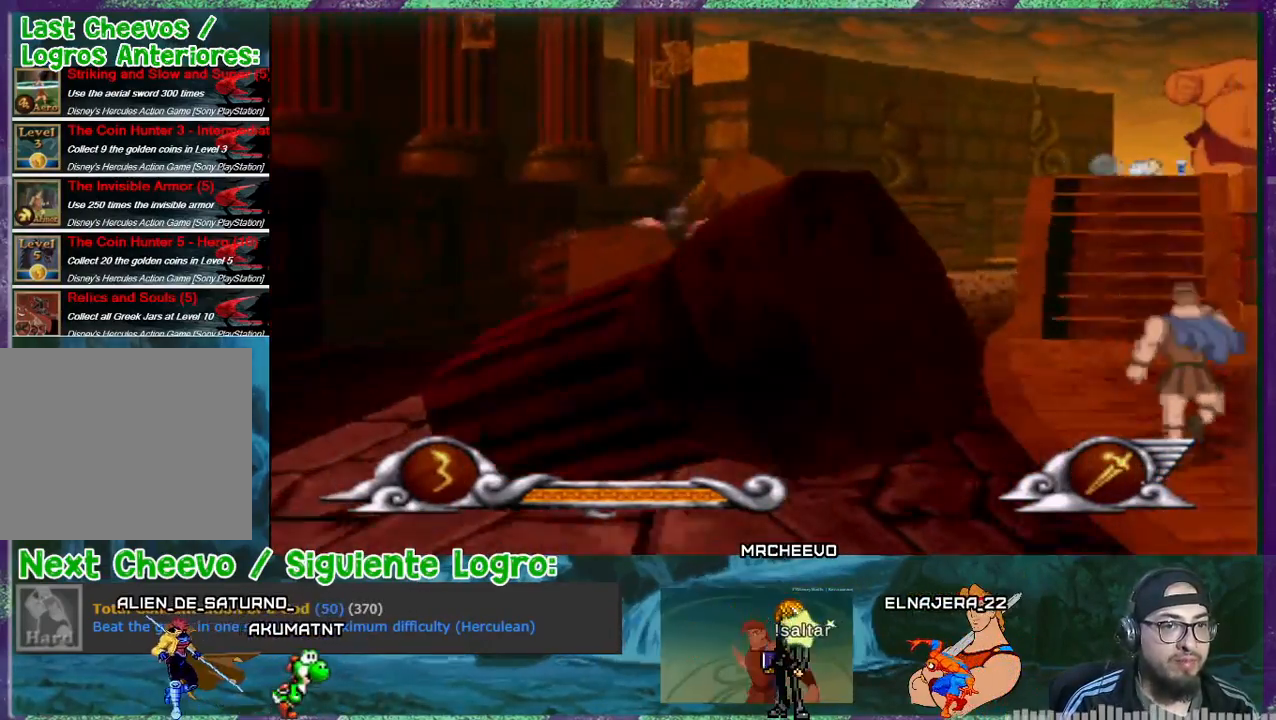
{"buttons": [], "events": [[66, "DPAD_RIGHT", "up"]]}
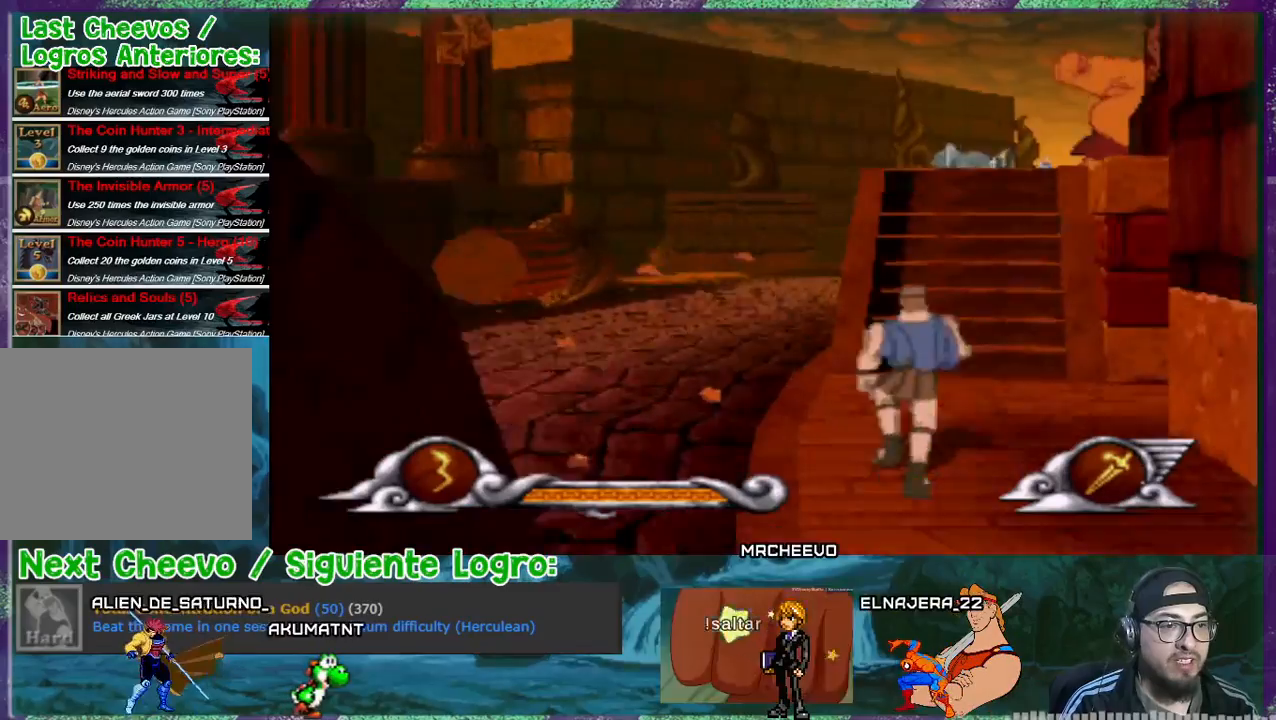
{"buttons": [], "events": [[100, "DPAD_RIGHT", "down"], [234, "DPAD_RIGHT", "up"]]}
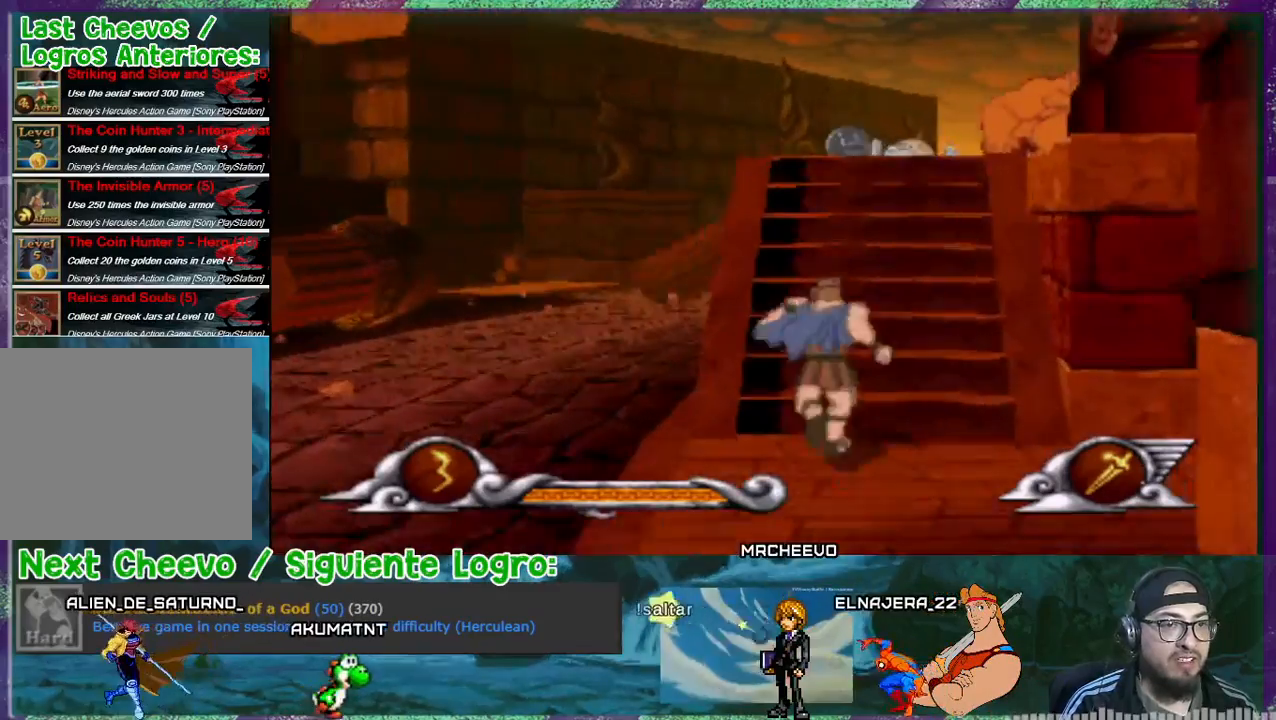
{"buttons": [], "events": [[100, "DPAD_RIGHT", "down"], [166, "DPAD_RIGHT", "up"]]}
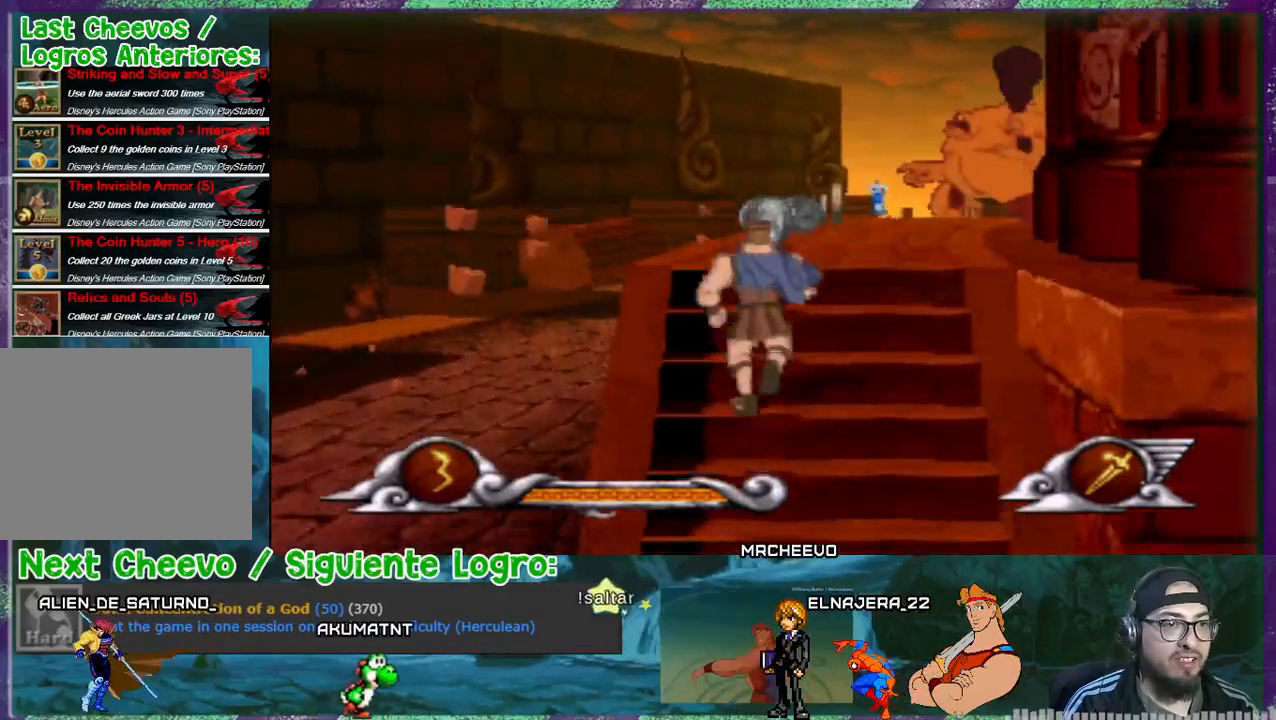
{"buttons": [], "events": []}
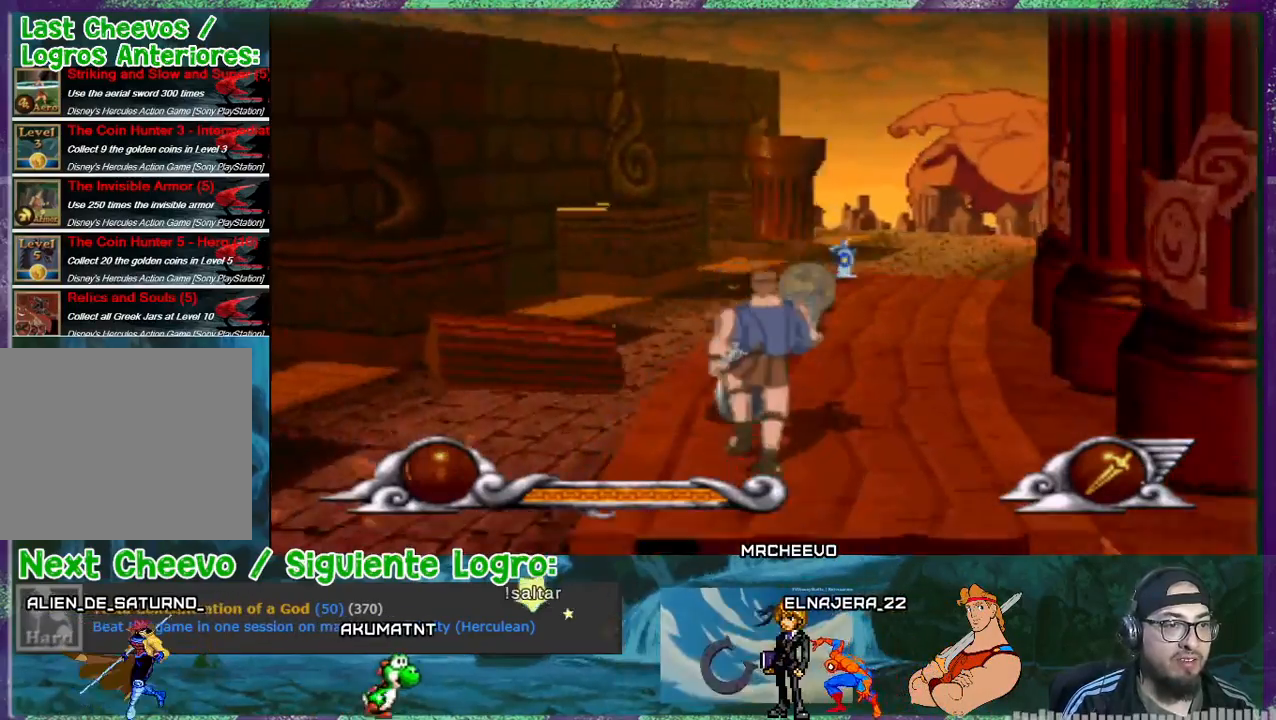
{"buttons": [], "events": []}
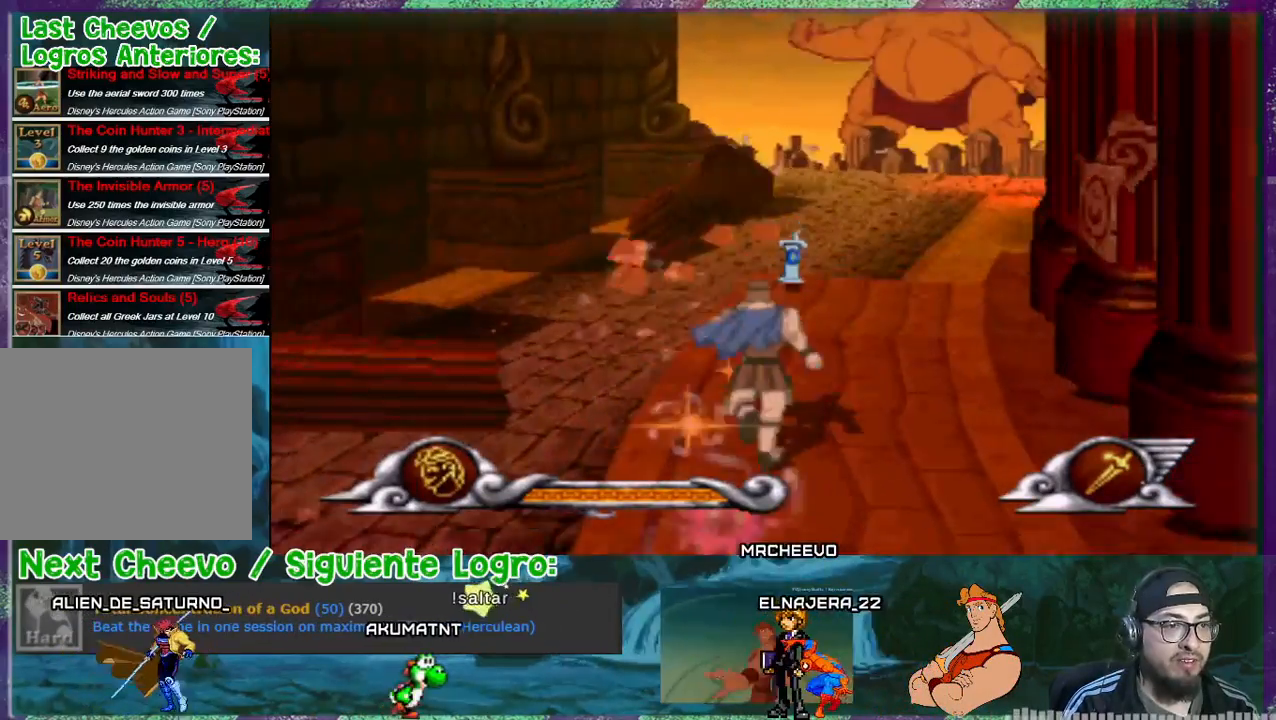
{"buttons": [], "events": []}
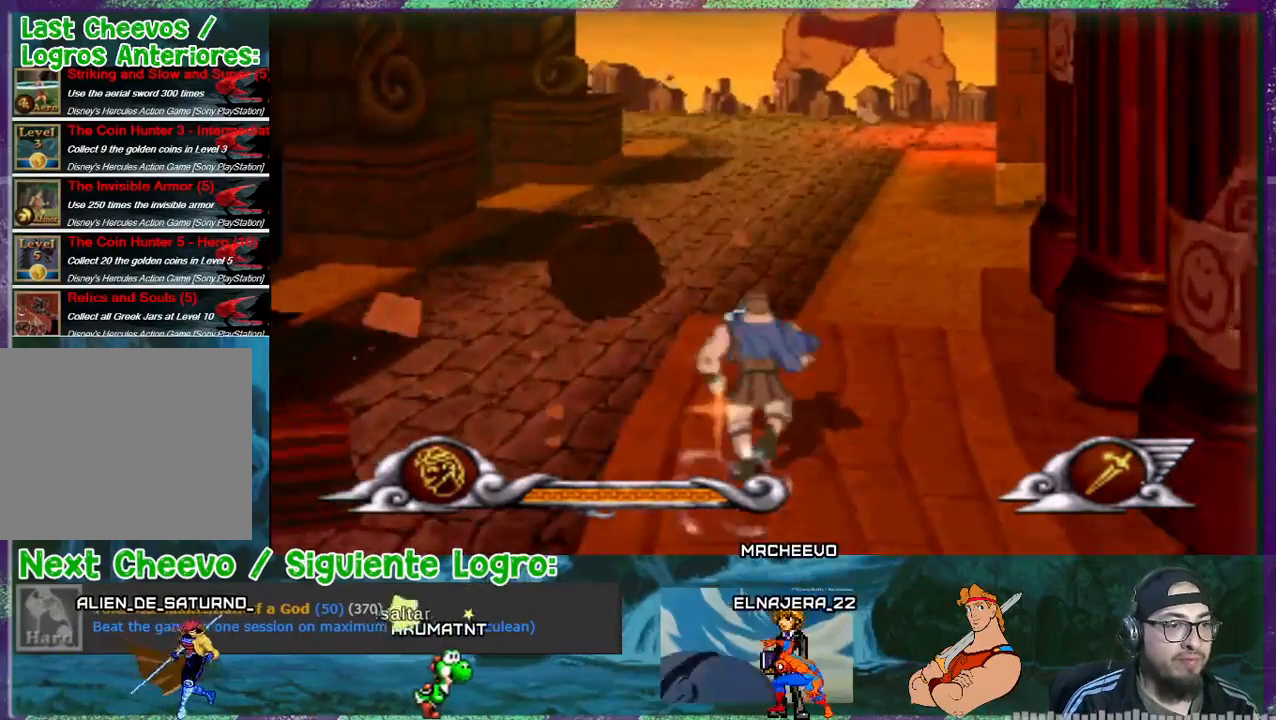
{"buttons": ["DPAD_RIGHT"], "events": [[166, "DPAD_LEFT", "down"], [233, "DPAD_LEFT", "up"], [500, "DPAD_RIGHT", "down"]]}
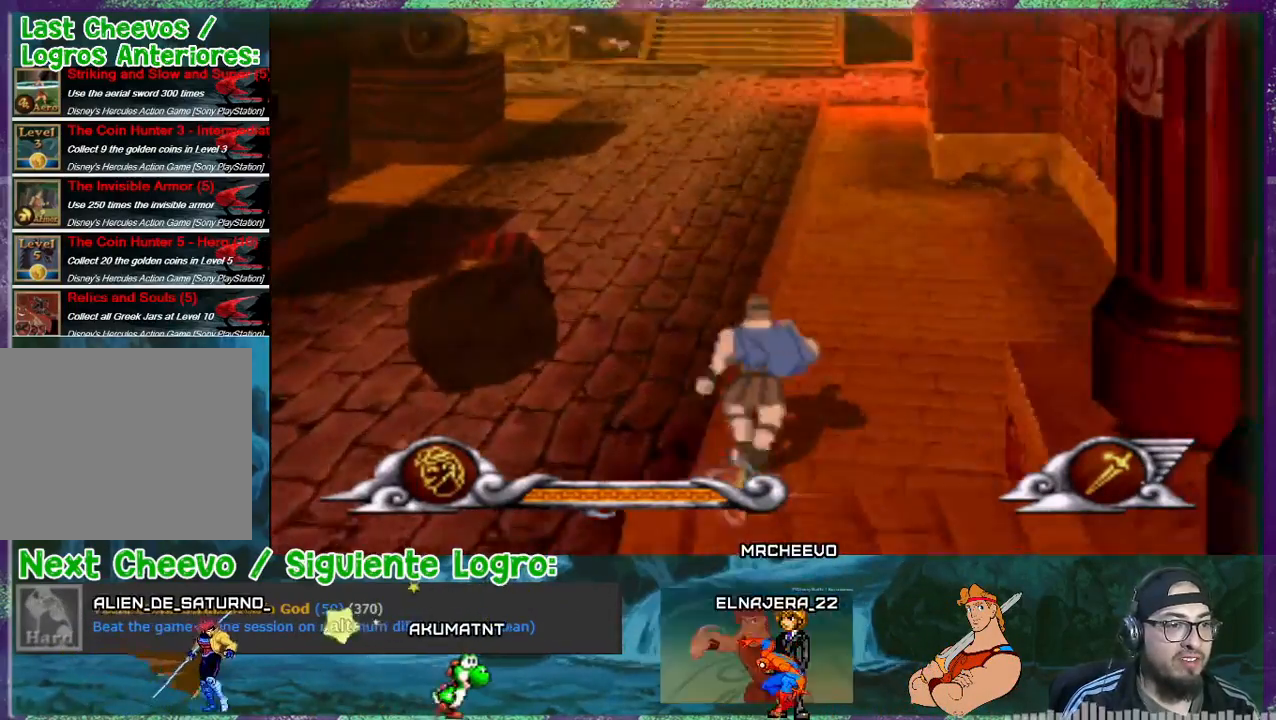
{"buttons": [], "events": [[400, "DPAD_RIGHT", "up"]]}
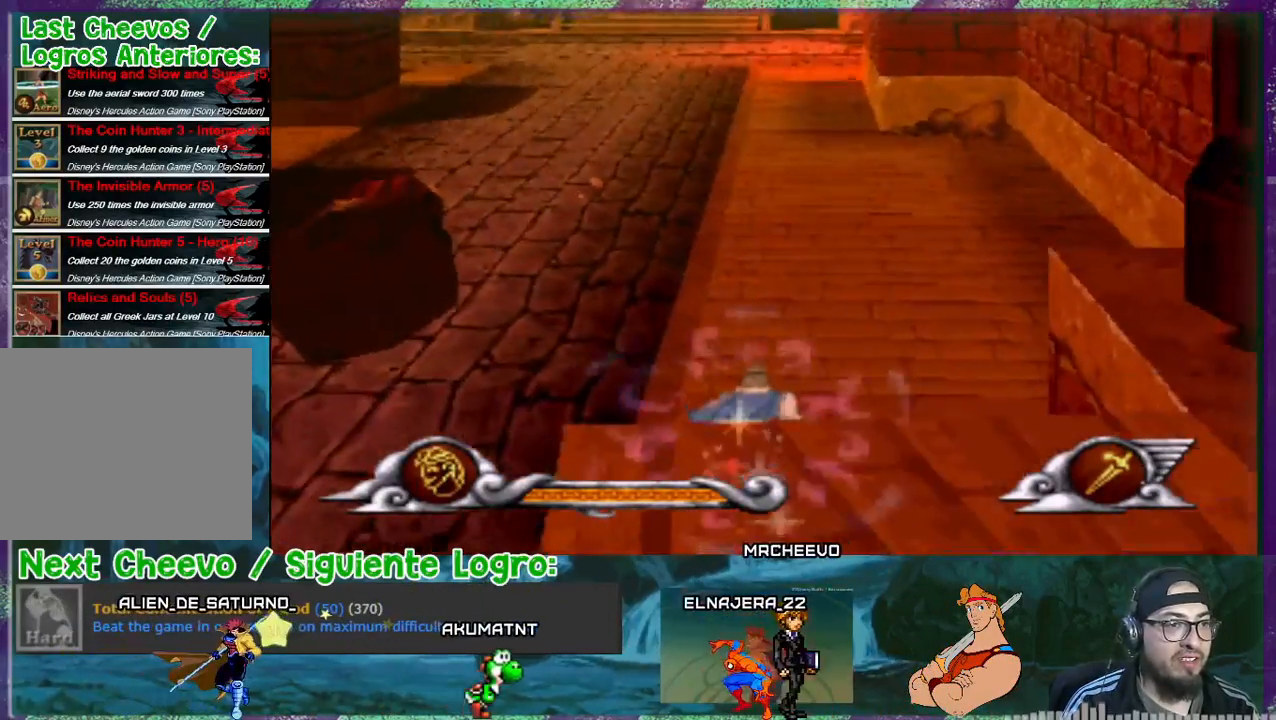
{"buttons": ["DPAD_LEFT"], "events": [[367, "DPAD_LEFT", "down"]]}
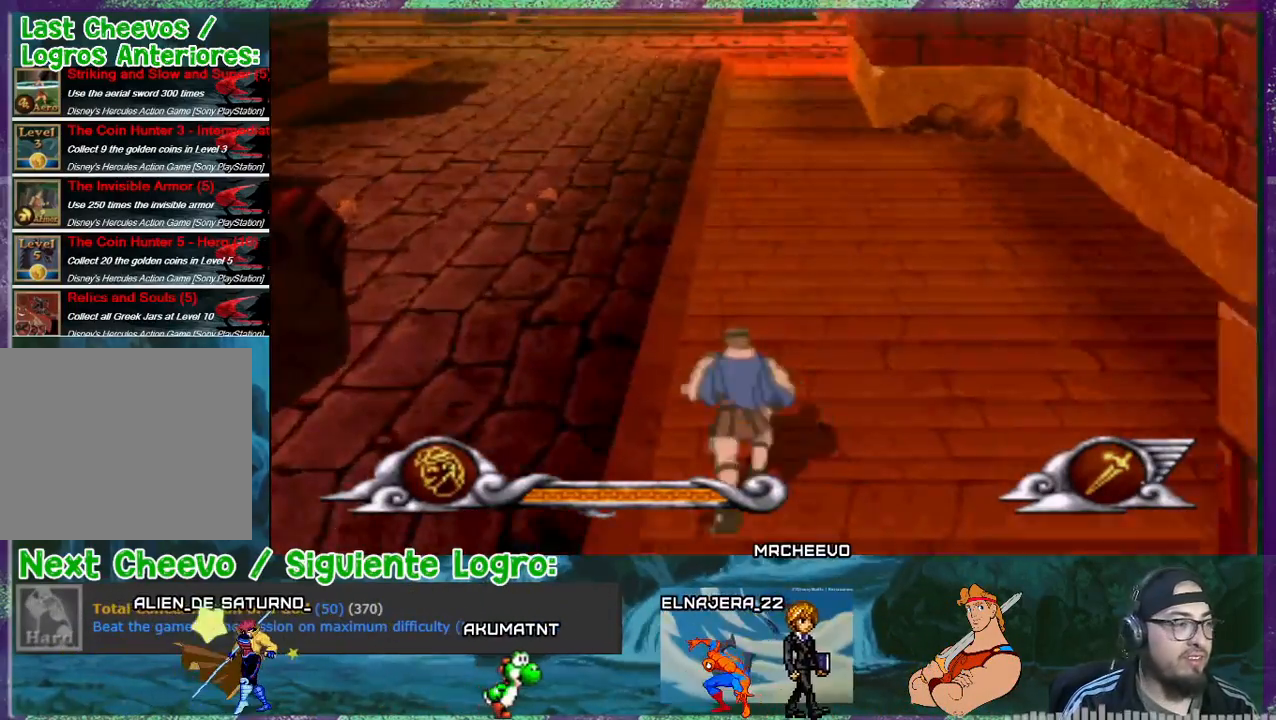
{"buttons": ["DPAD_LEFT"], "events": [[33, "DPAD_LEFT", "up"], [434, "DPAD_LEFT", "down"]]}
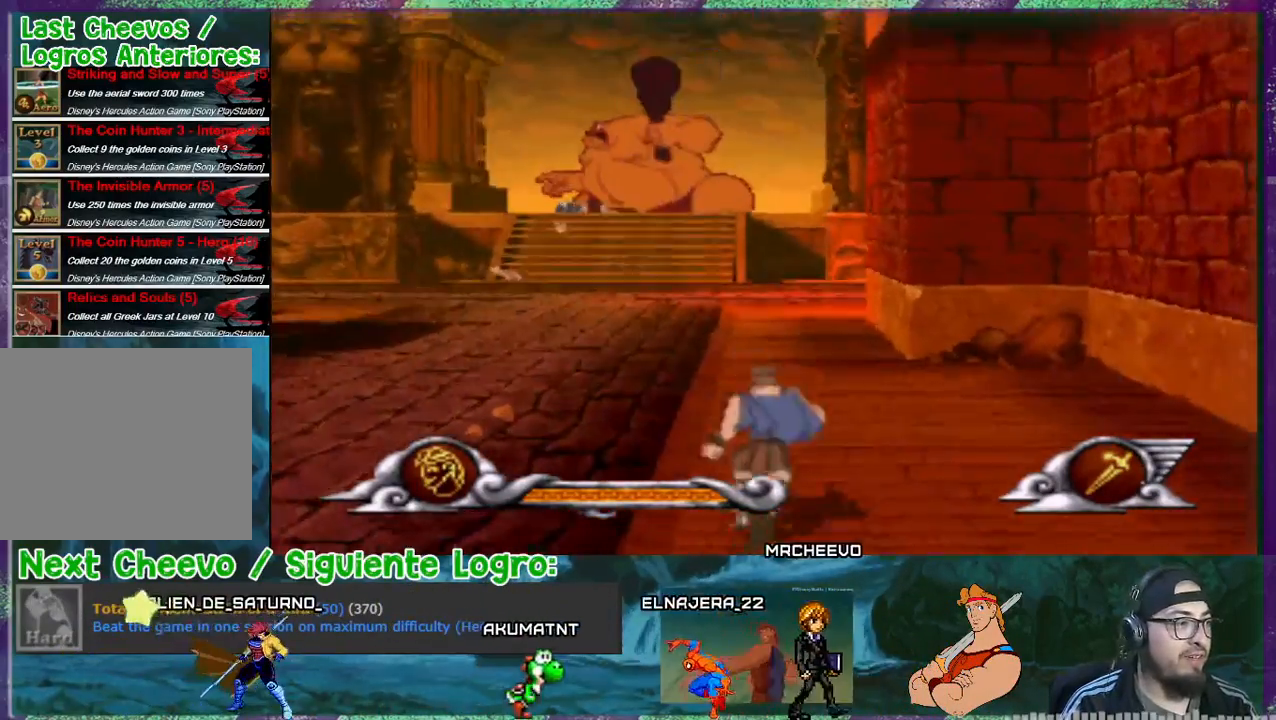
{"buttons": ["DPAD_LEFT"], "events": [[33, "DPAD_LEFT", "up"], [467, "DPAD_LEFT", "down"]]}
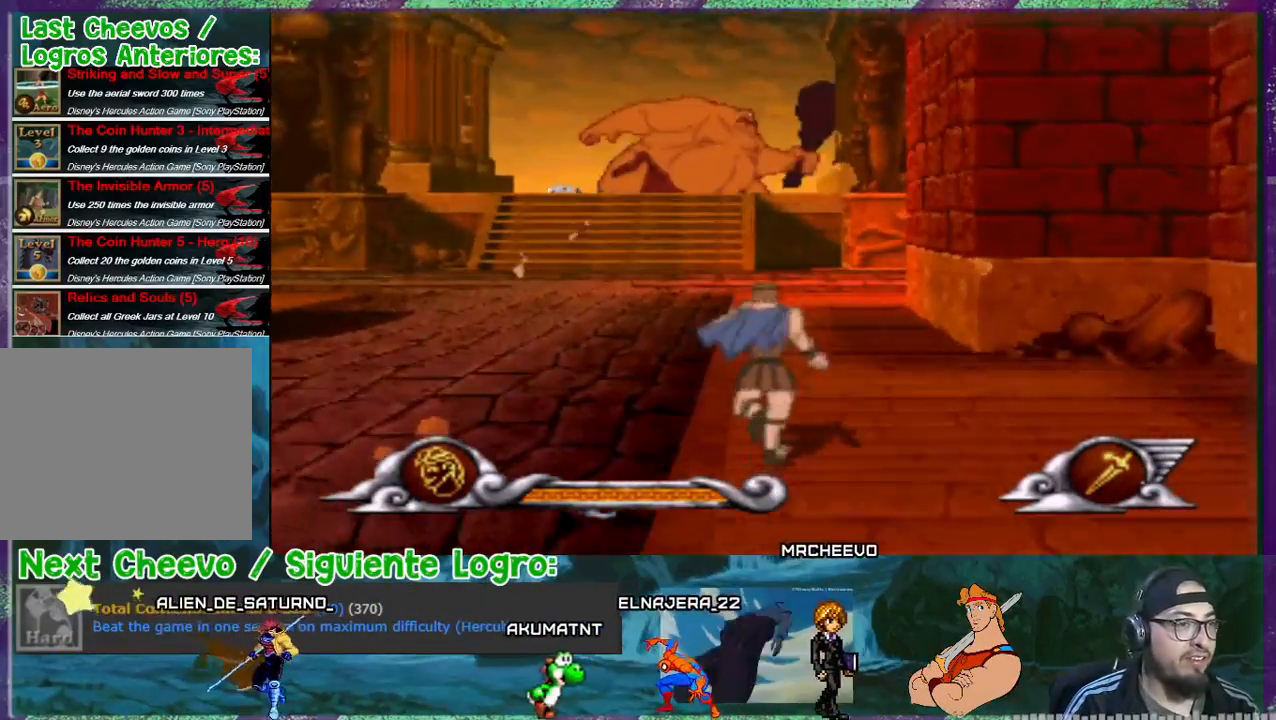
{"buttons": ["DPAD_LEFT"], "events": []}
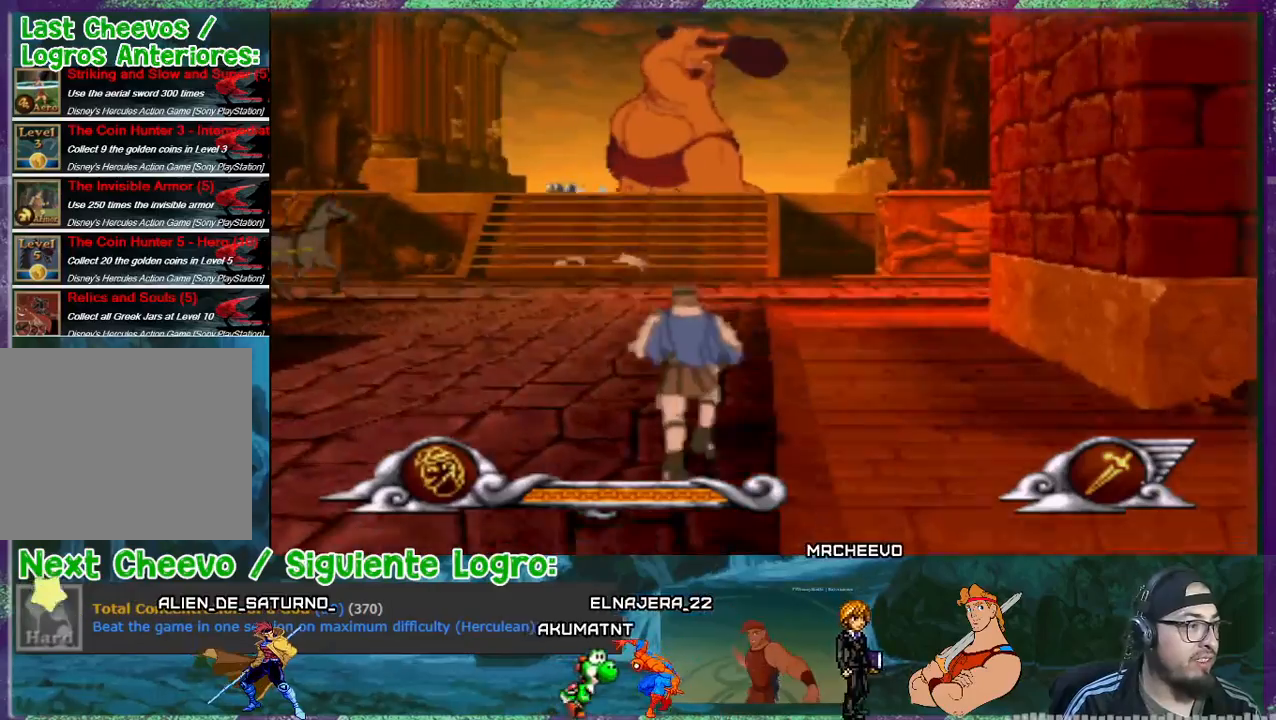
{"buttons": ["DPAD_DOWN", "DPAD_LEFT"], "events": [[133, "DPAD_DOWN", "down"]]}
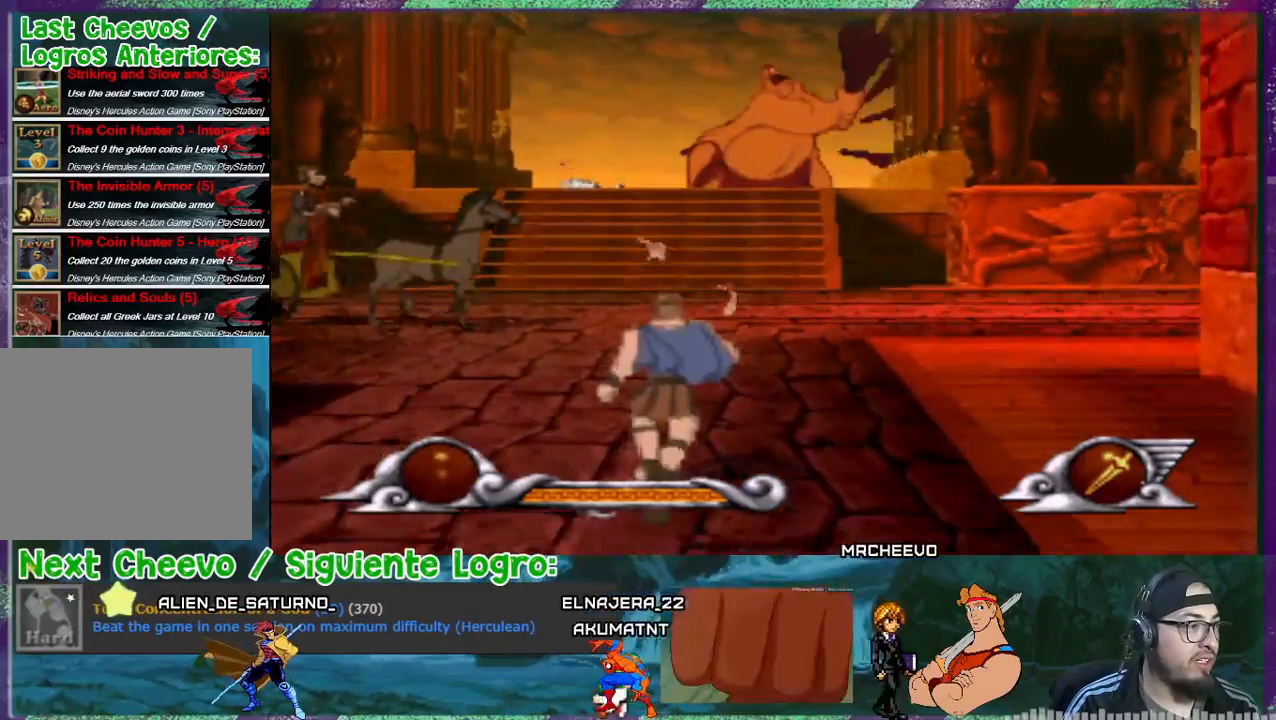
{"buttons": ["DPAD_LEFT"], "events": [[167, "DPAD_DOWN", "up"]]}
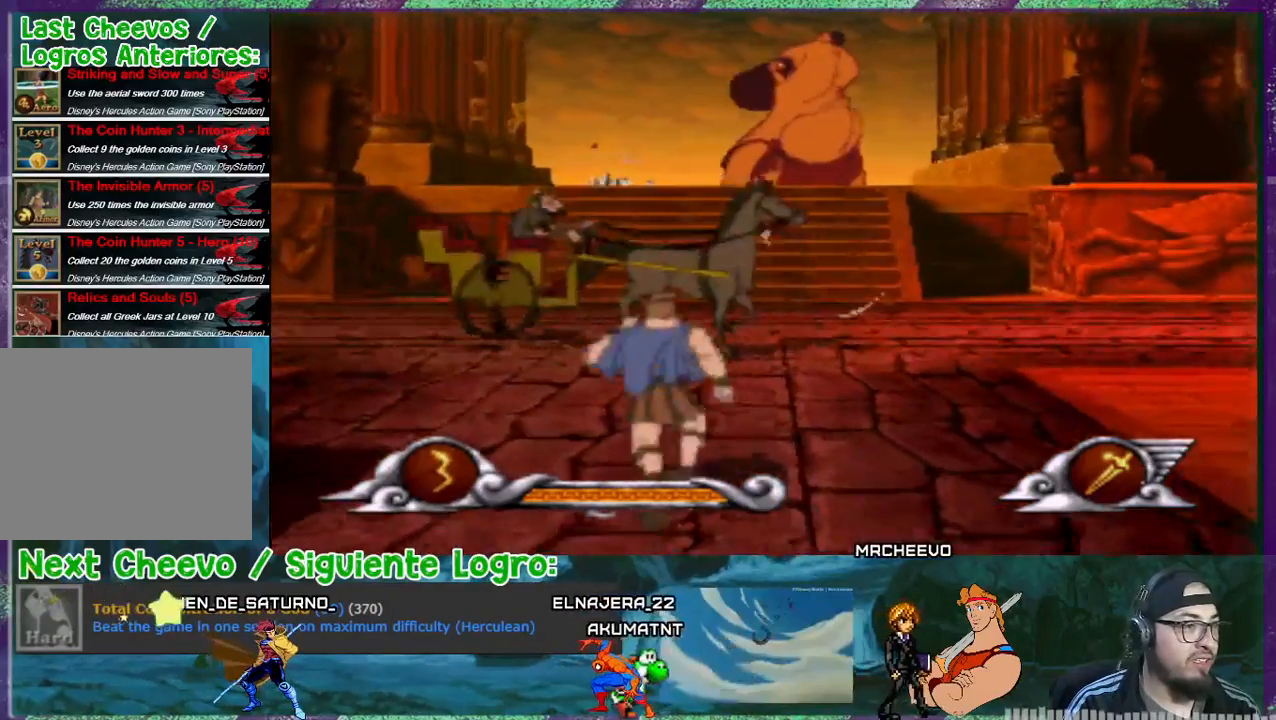
{"buttons": ["DPAD_LEFT"], "events": [[100, "DPAD_DOWN", "down"], [233, "DPAD_DOWN", "up"]]}